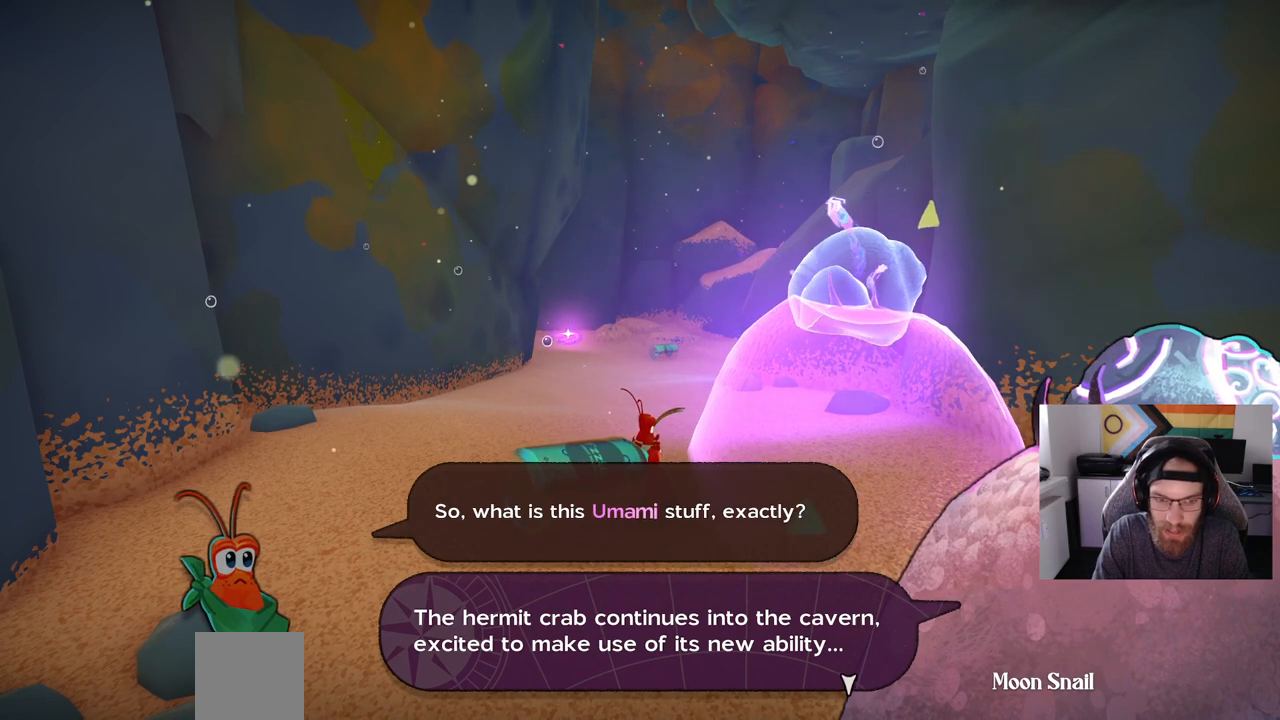
Gameplay with a controller (PlayStation layout); each line is a JSON object with the inputs held at the frame after it. "events" lists button and stick changes between this image and that frame as [ms after this image, input, new state], when the widget could be followed in between.
{"buttons": [], "left_stick": "center", "right_stick": "center", "events": []}
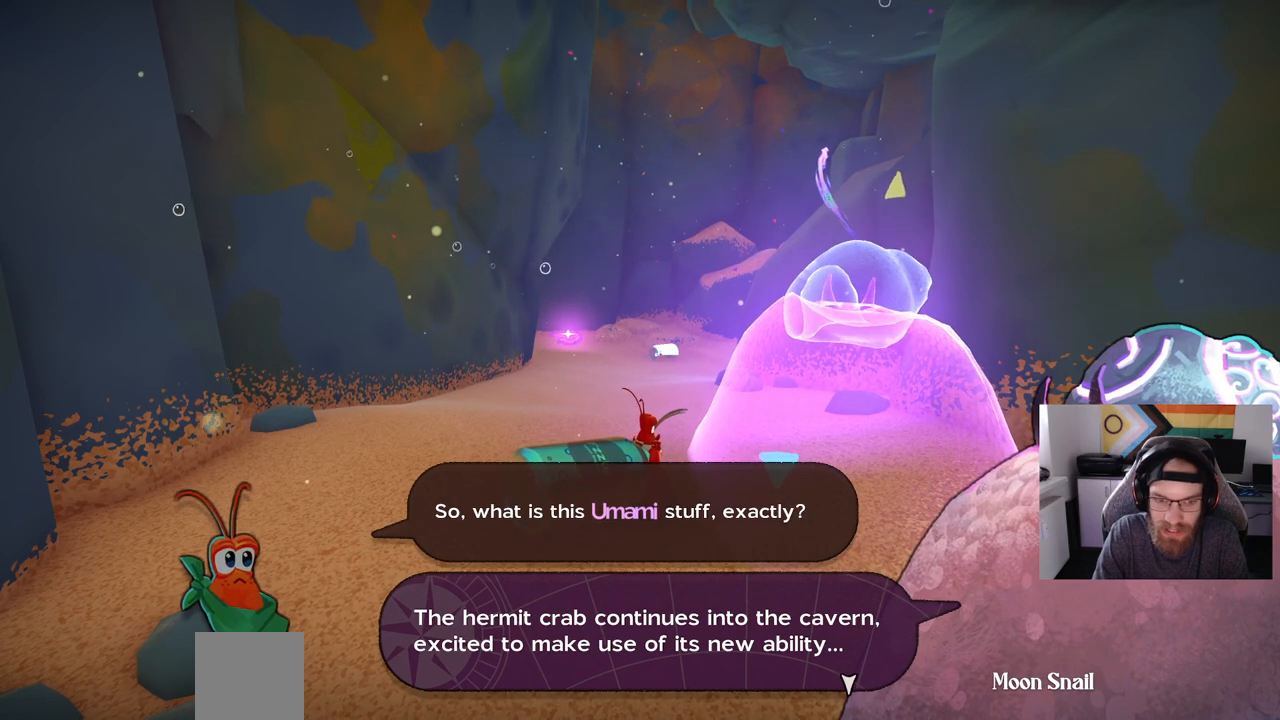
{"buttons": [], "left_stick": "center", "right_stick": "center", "events": []}
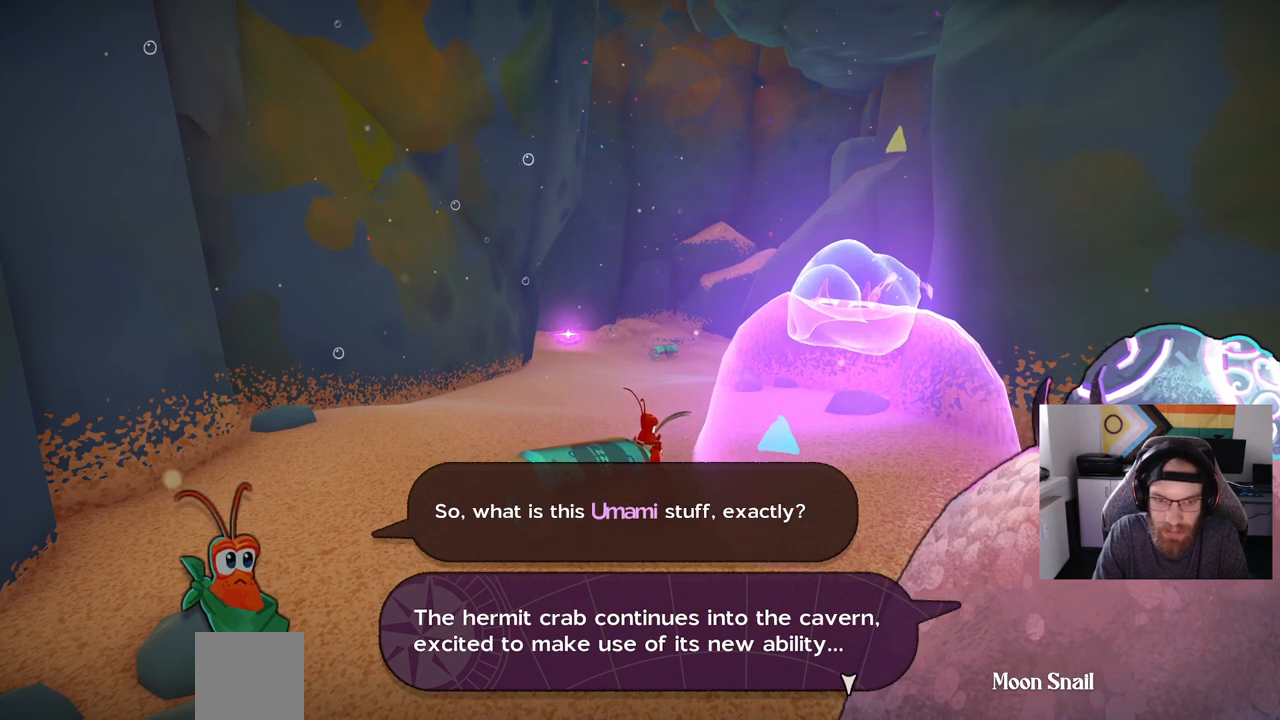
{"buttons": [], "left_stick": "center", "right_stick": "center", "events": []}
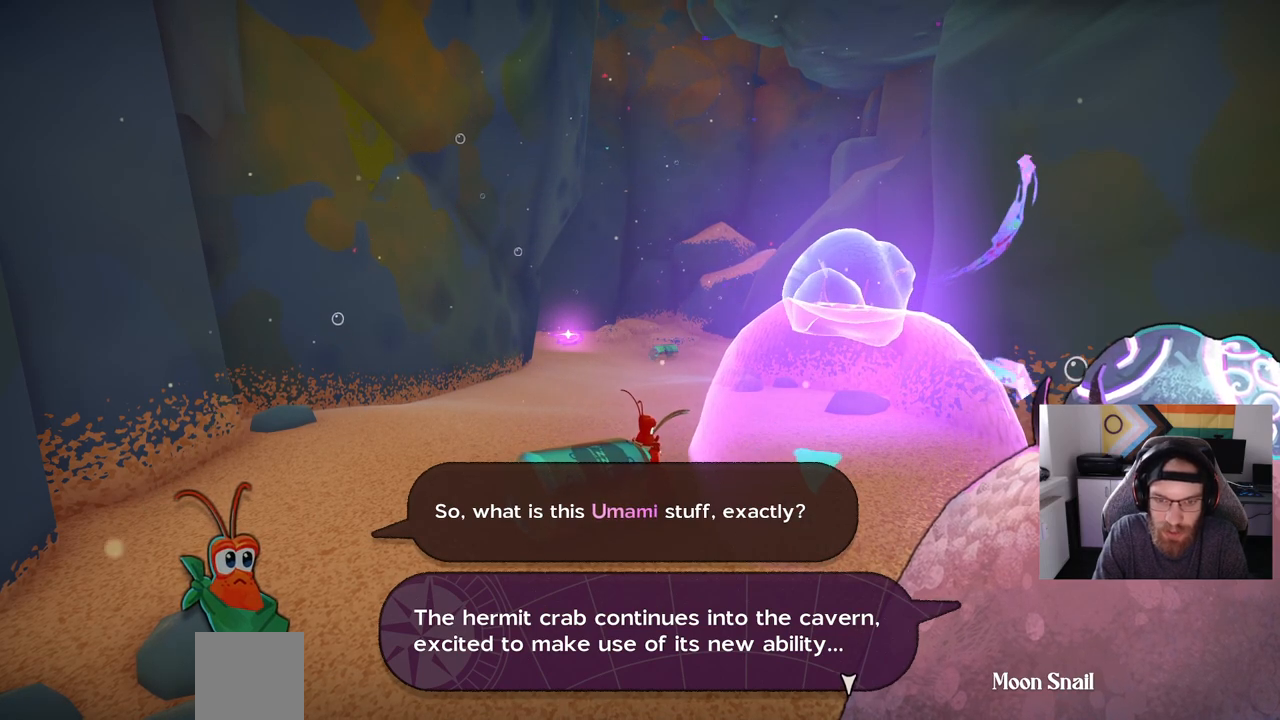
{"buttons": ["CROSS"], "left_stick": "center", "right_stick": "center", "events": [[450, "CROSS", "down"]]}
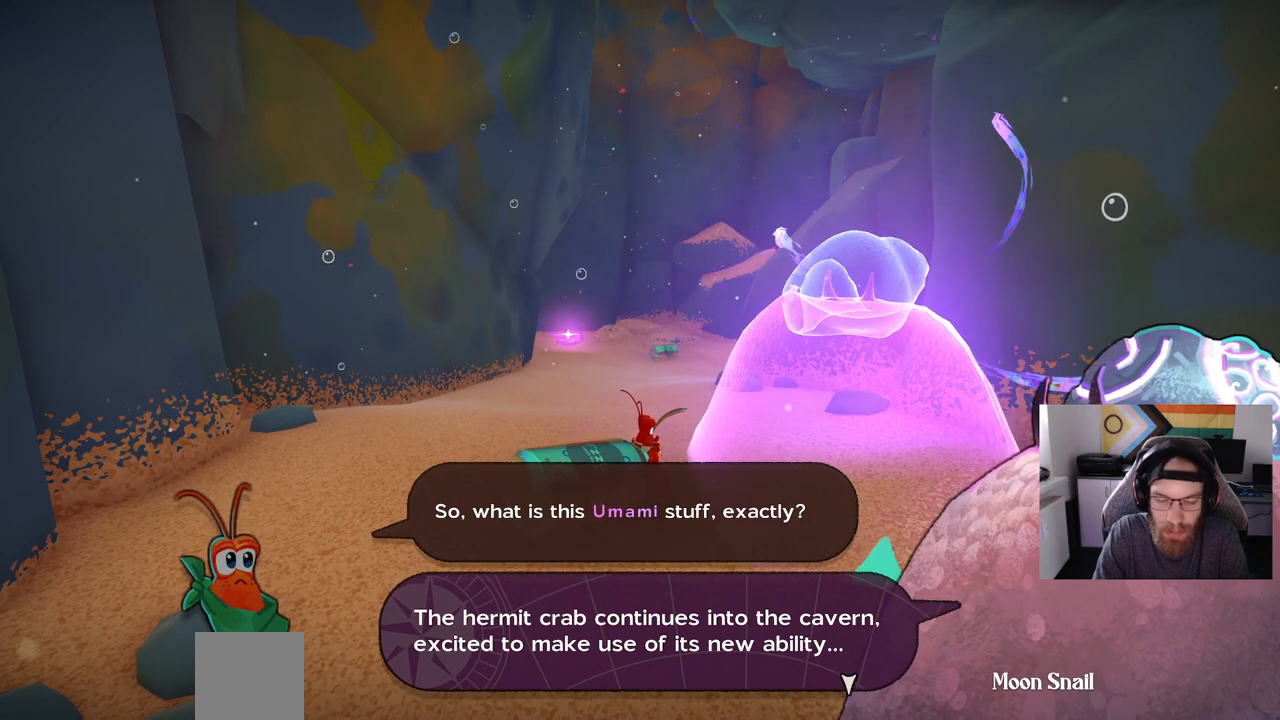
{"buttons": [], "left_stick": "center", "right_stick": "center", "events": [[17, "CROSS", "up"]]}
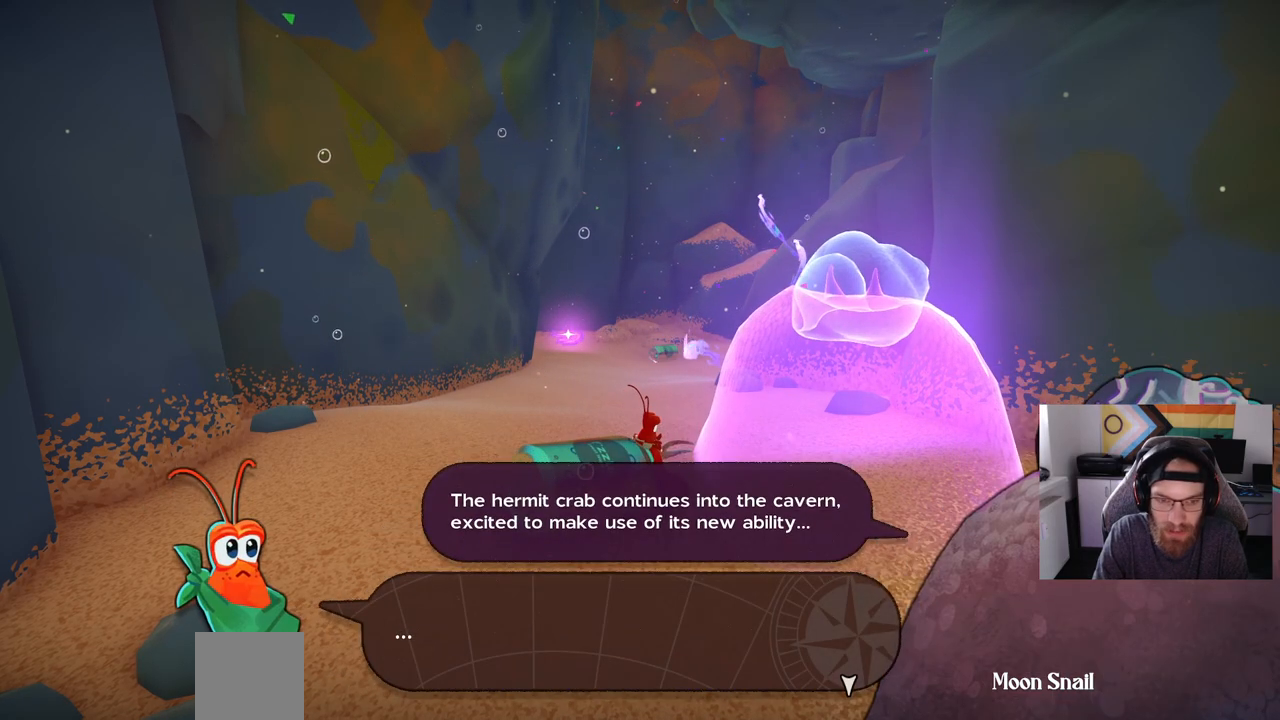
{"buttons": [], "left_stick": "center", "right_stick": "center", "events": []}
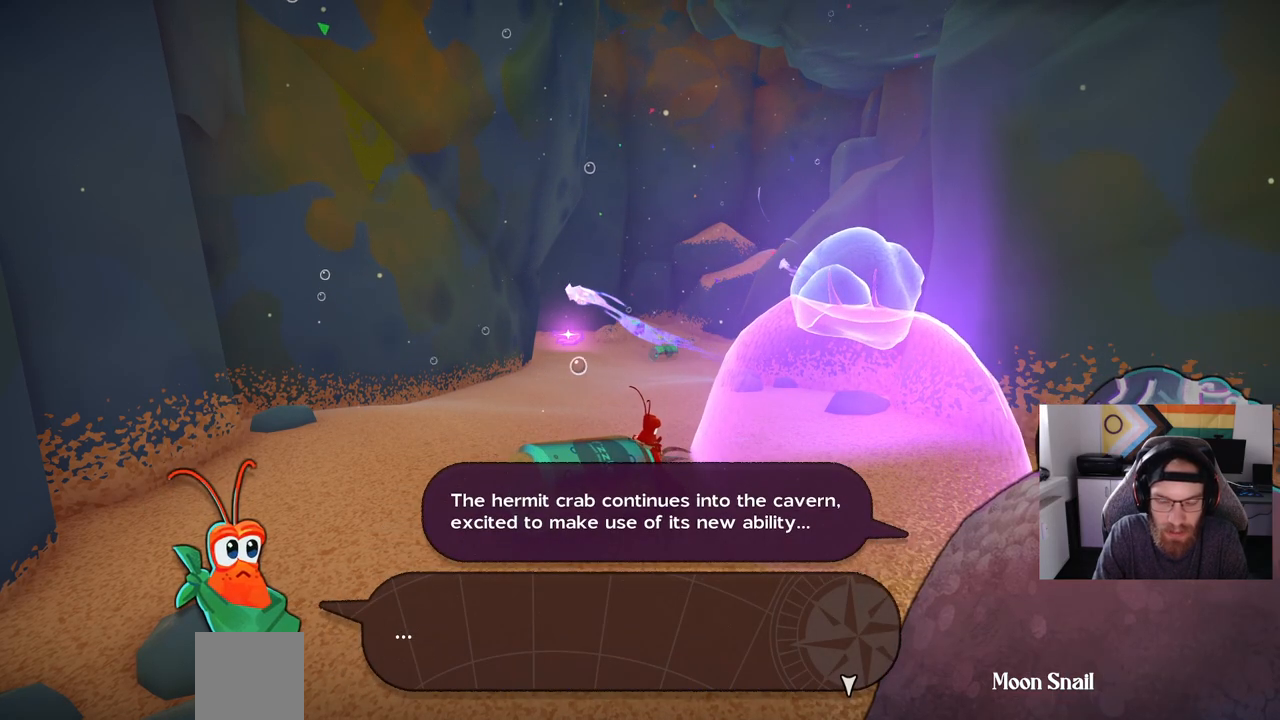
{"buttons": [], "left_stick": "center", "right_stick": "center", "events": []}
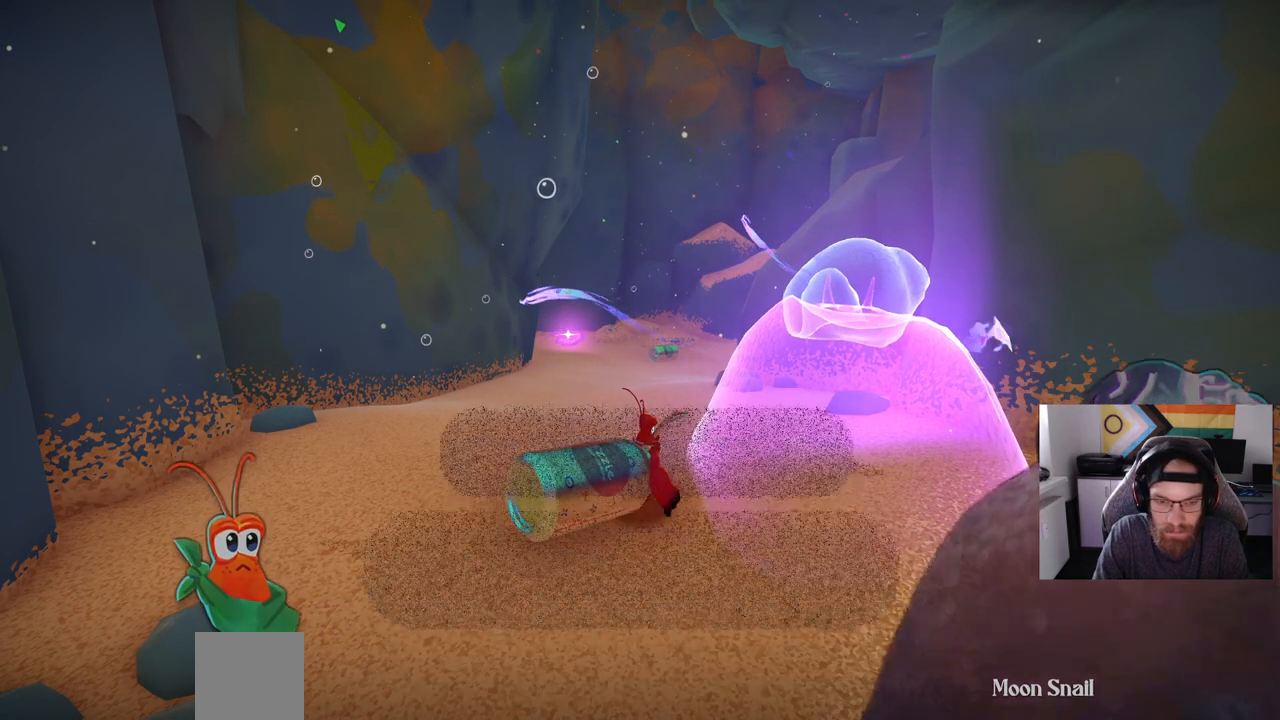
{"buttons": [], "left_stick": "center", "right_stick": "center", "events": []}
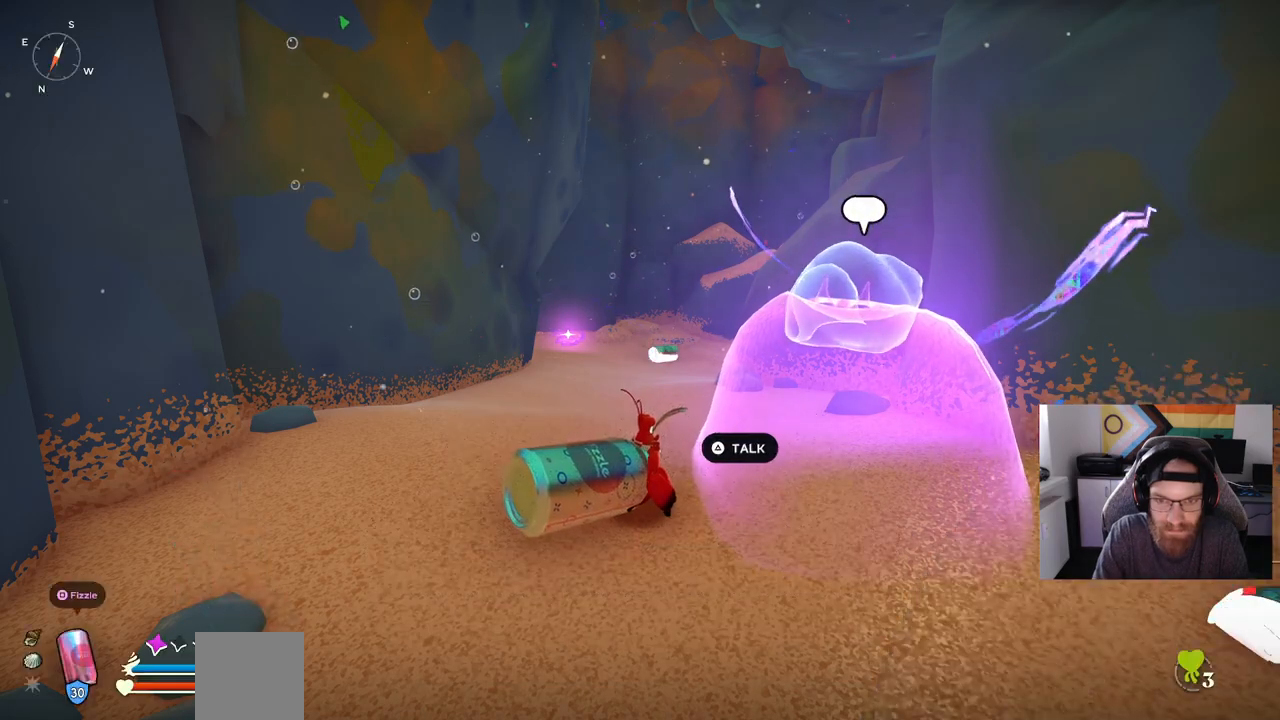
{"buttons": [], "left_stick": "up", "right_stick": "center", "events": [[50, "left_stick", "up"]]}
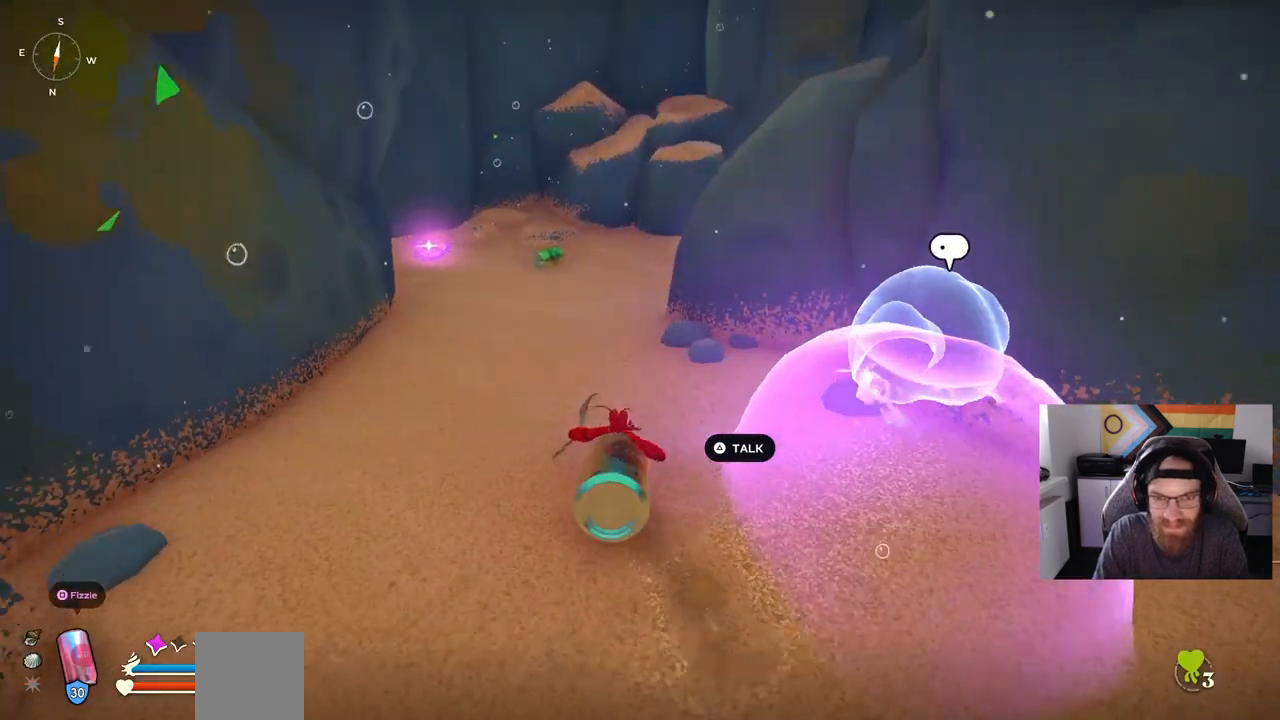
{"buttons": [], "left_stick": "up", "right_stick": "center", "events": []}
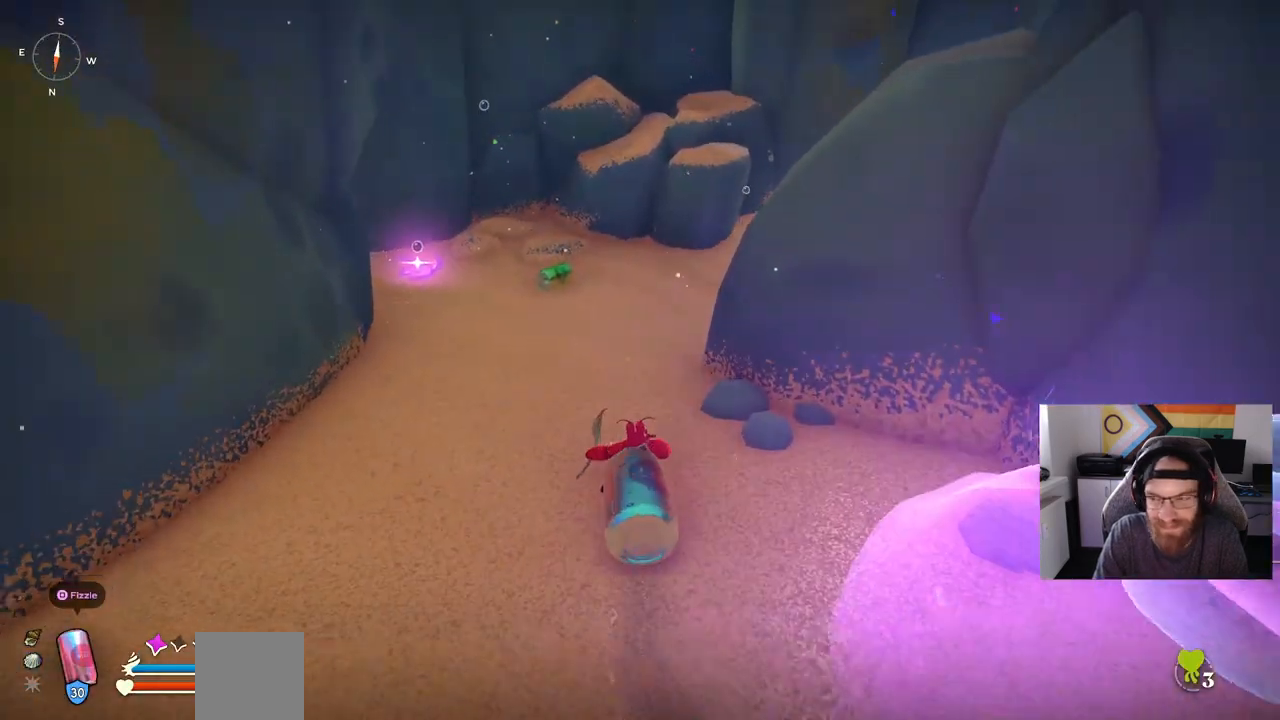
{"buttons": [], "left_stick": "up", "right_stick": "center", "events": []}
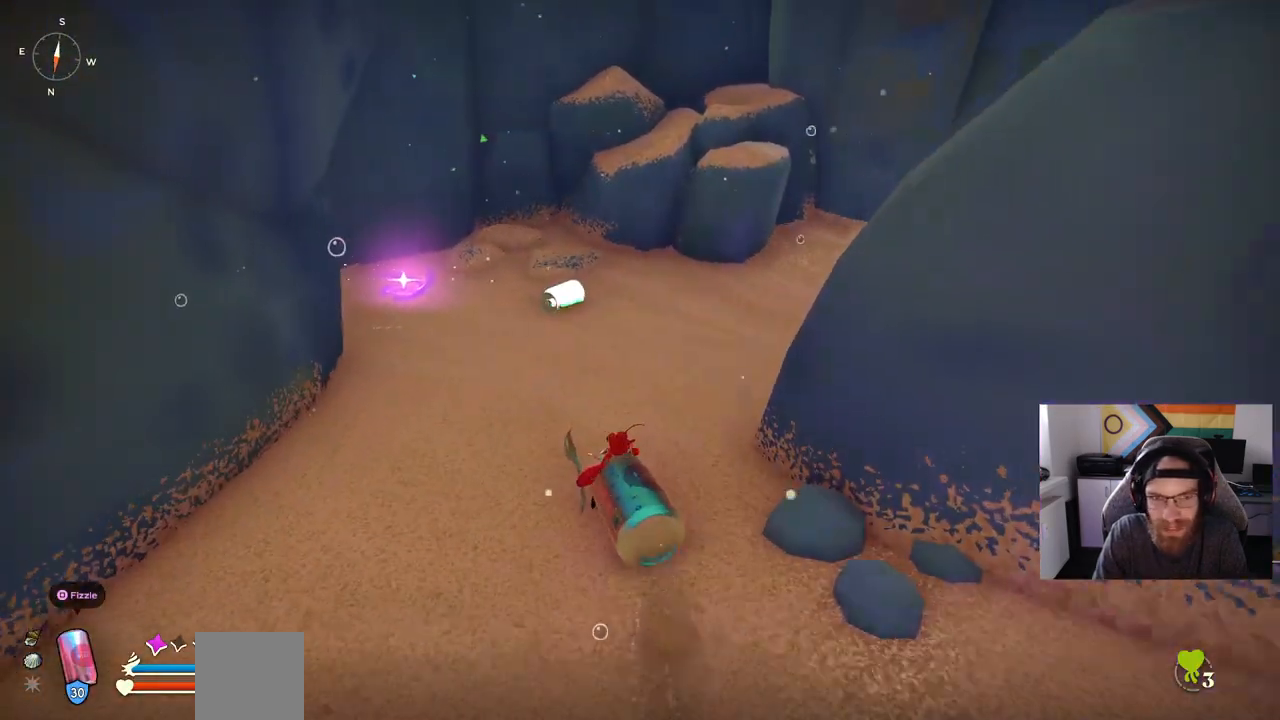
{"buttons": [], "left_stick": "up", "right_stick": "right", "events": [[317, "right_stick", "right"]]}
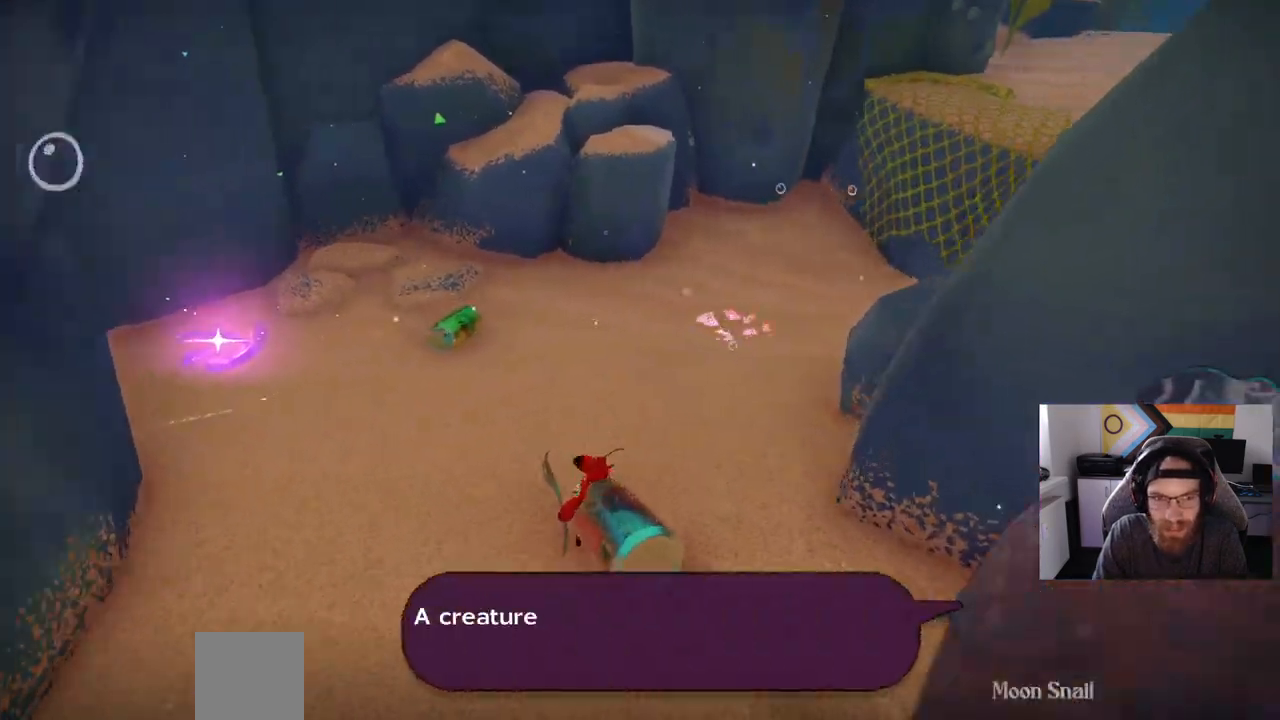
{"buttons": [], "left_stick": "center", "right_stick": "center", "events": [[317, "left_stick", "center"], [383, "right_stick", "center"]]}
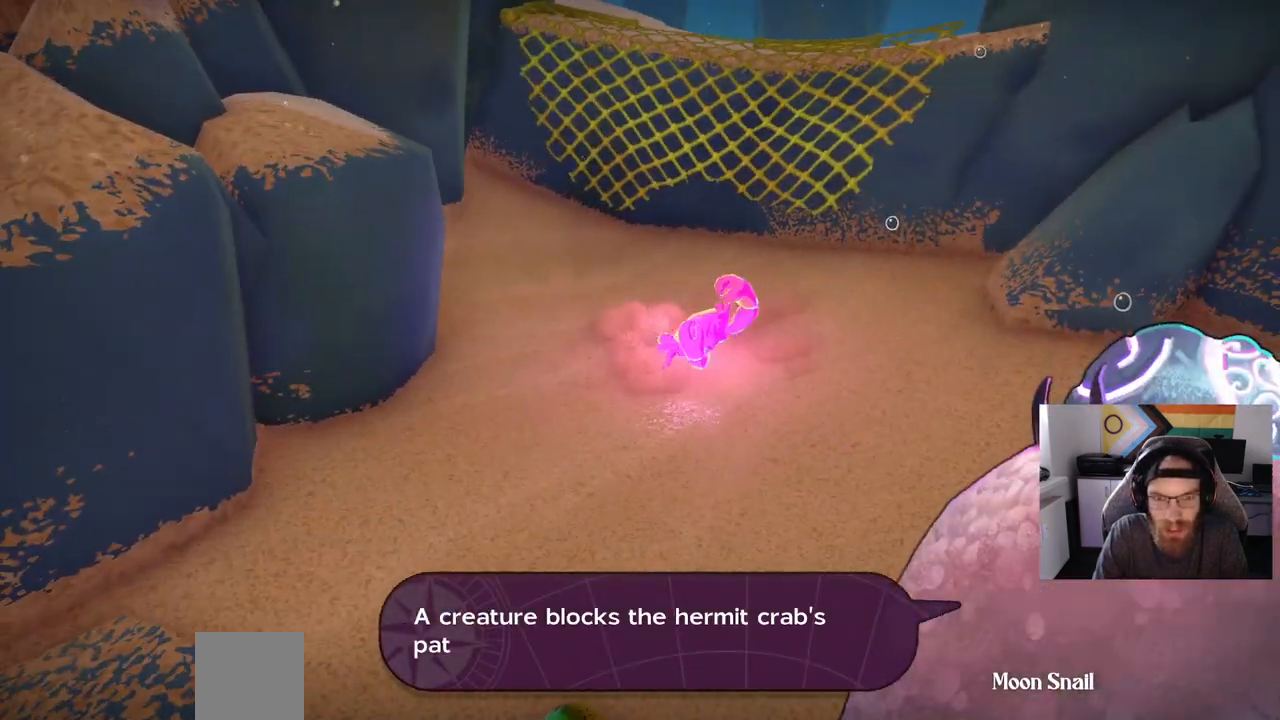
{"buttons": [], "left_stick": "center", "right_stick": "center", "events": []}
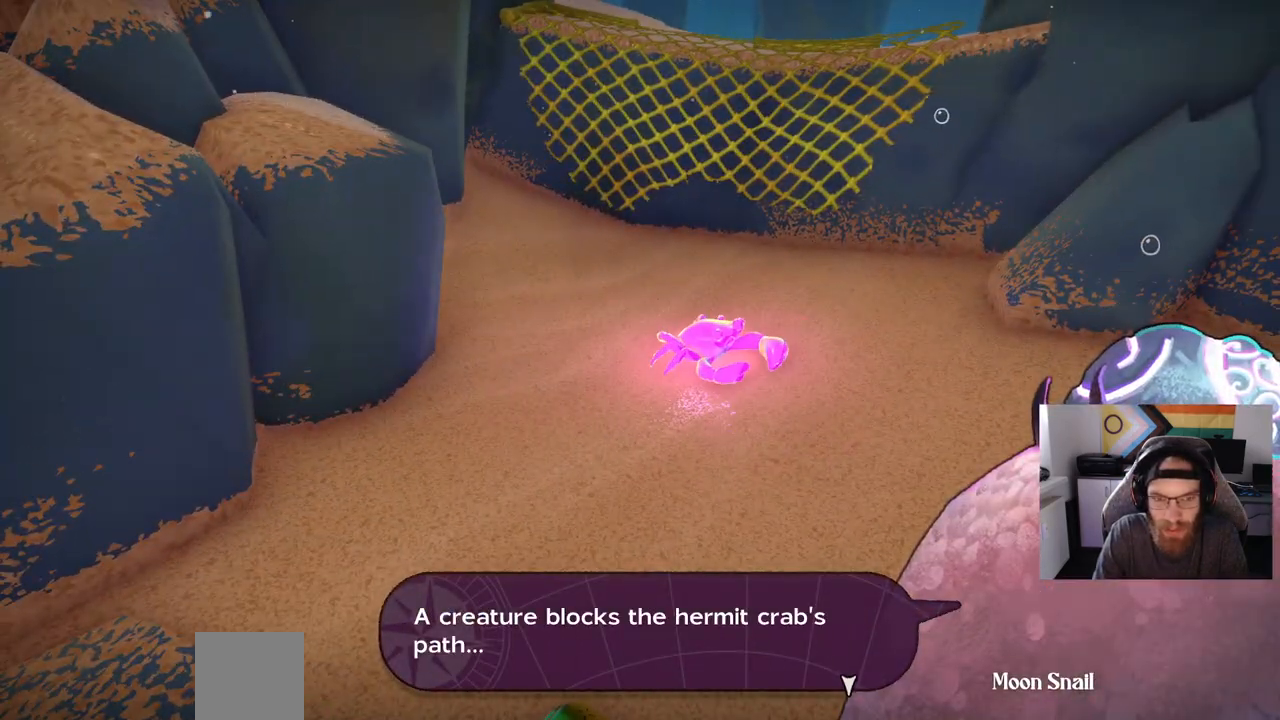
{"buttons": [], "left_stick": "center", "right_stick": "center", "events": []}
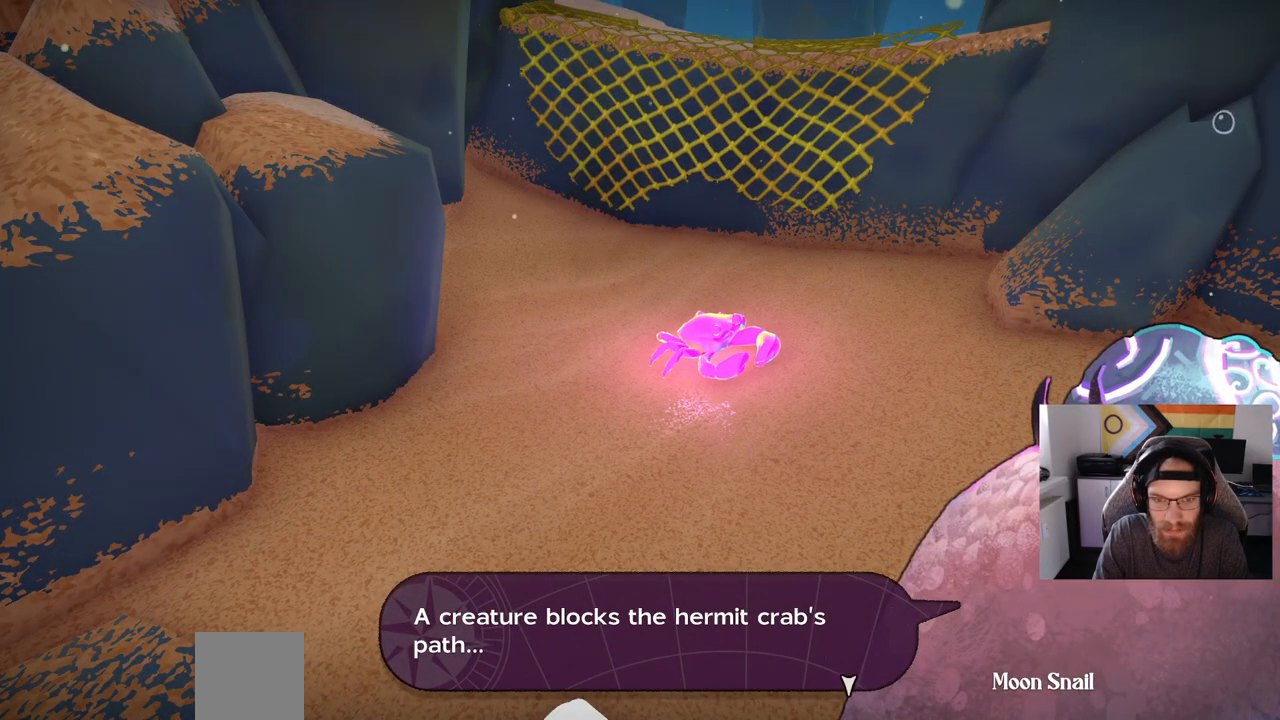
{"buttons": [], "left_stick": "center", "right_stick": "center", "events": []}
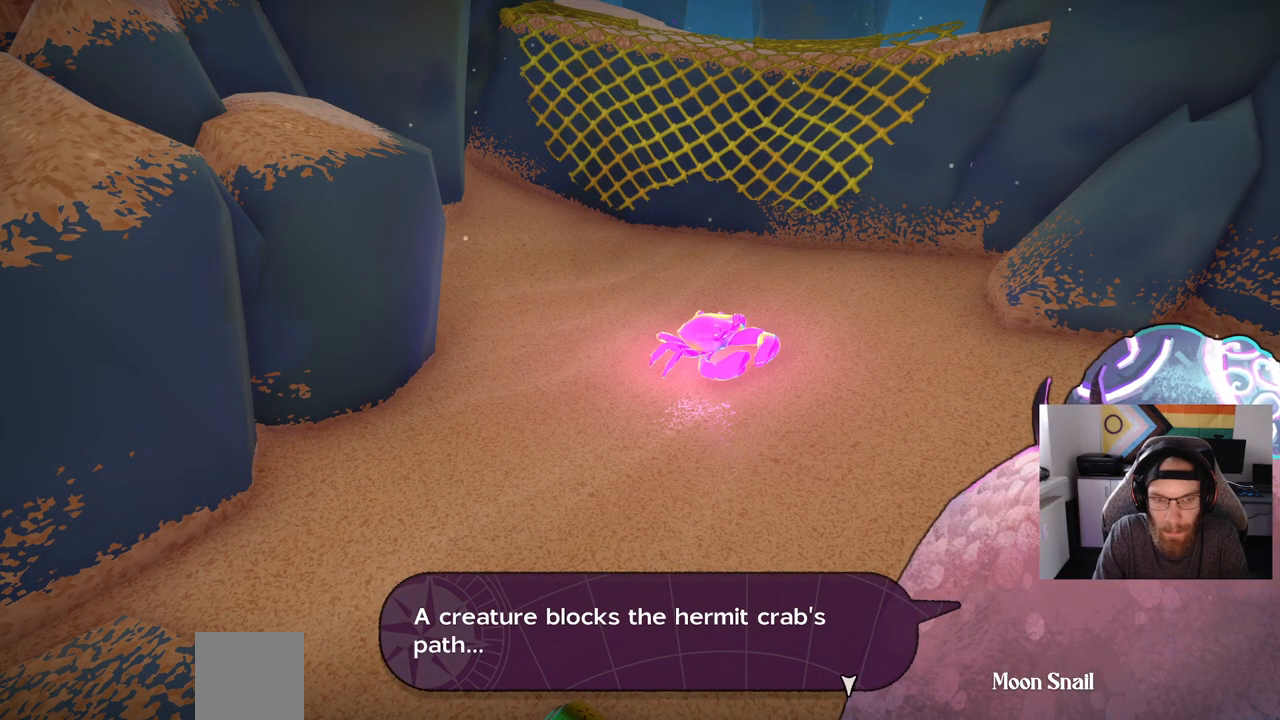
{"buttons": [], "left_stick": "center", "right_stick": "center", "events": []}
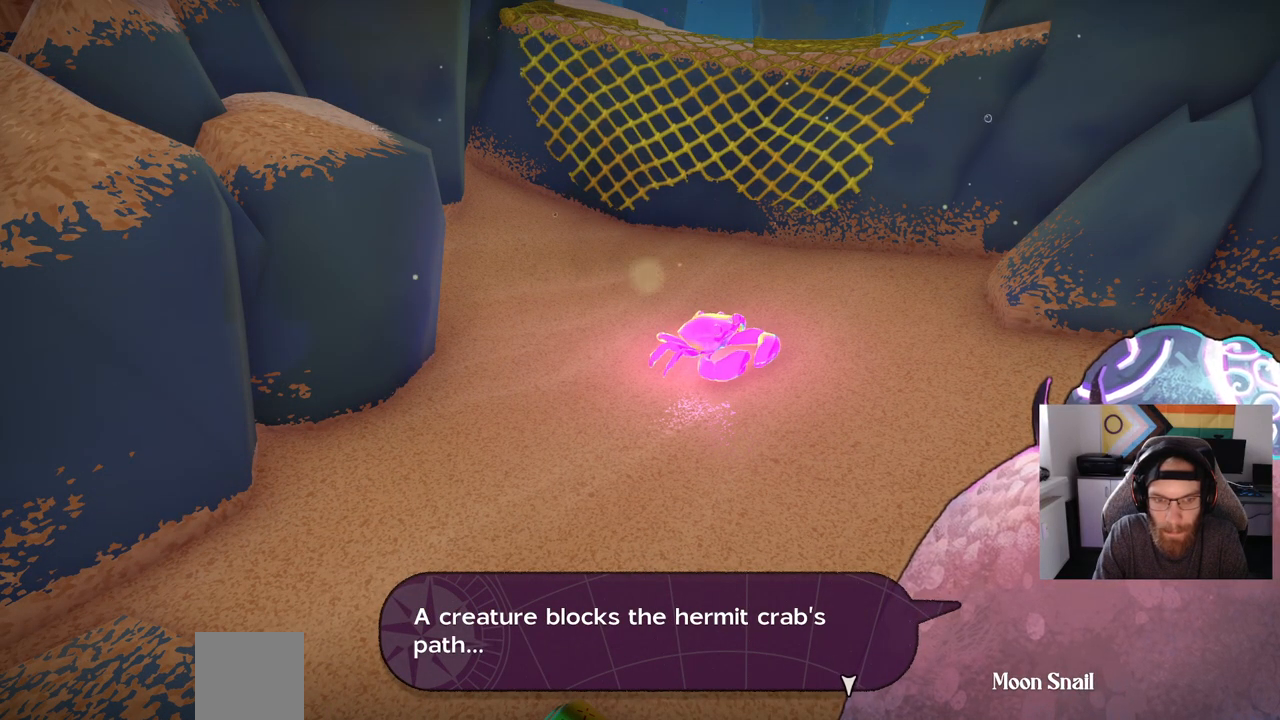
{"buttons": [], "left_stick": "center", "right_stick": "center", "events": []}
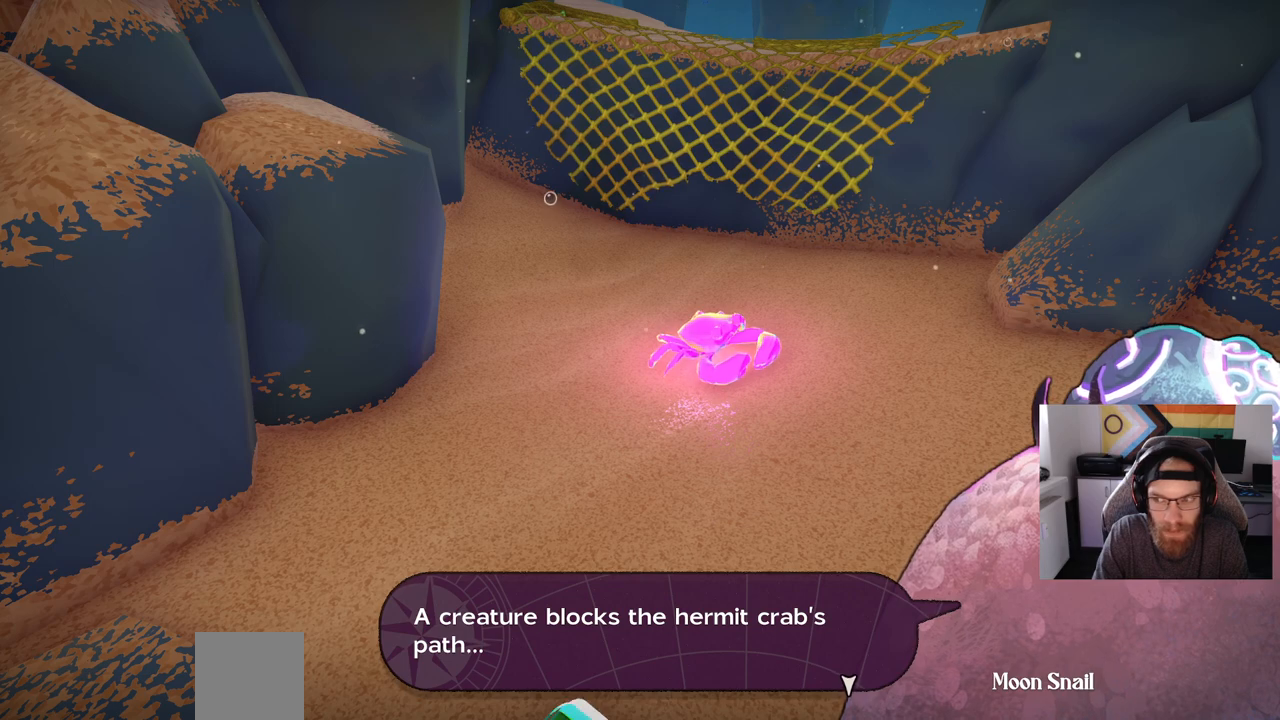
{"buttons": [], "left_stick": "center", "right_stick": "center", "events": []}
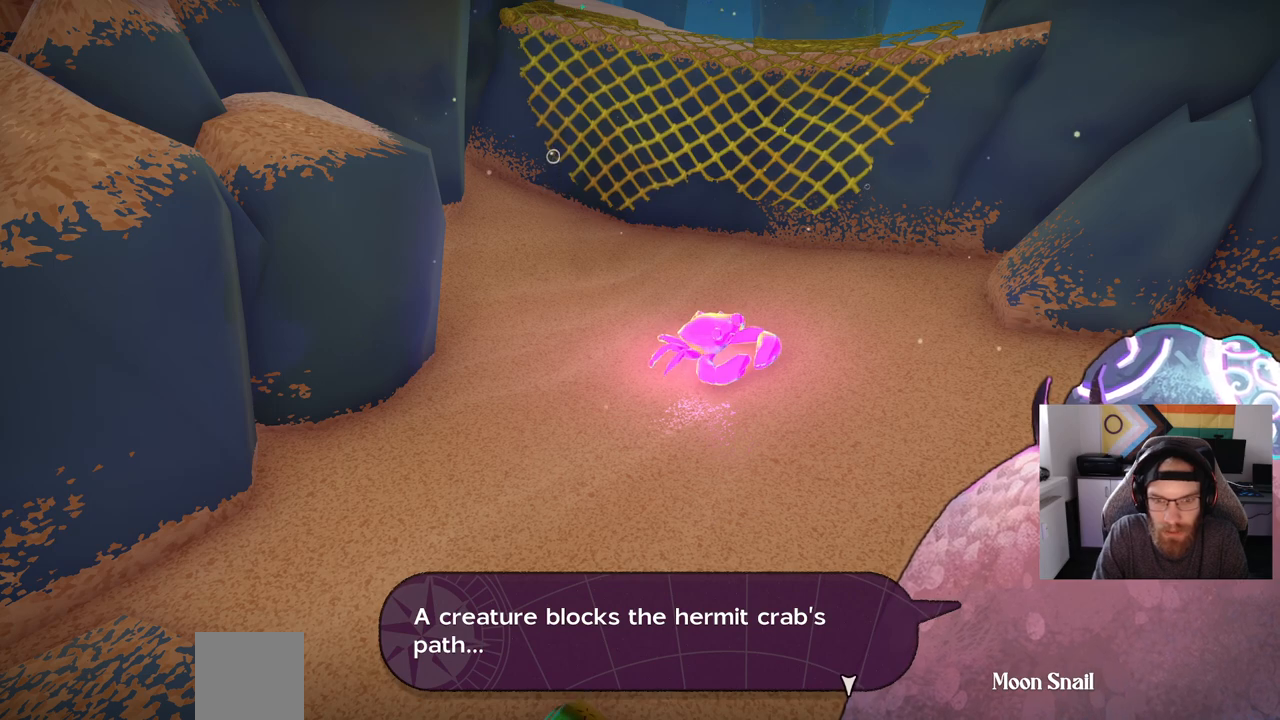
{"buttons": [], "left_stick": "center", "right_stick": "center", "events": []}
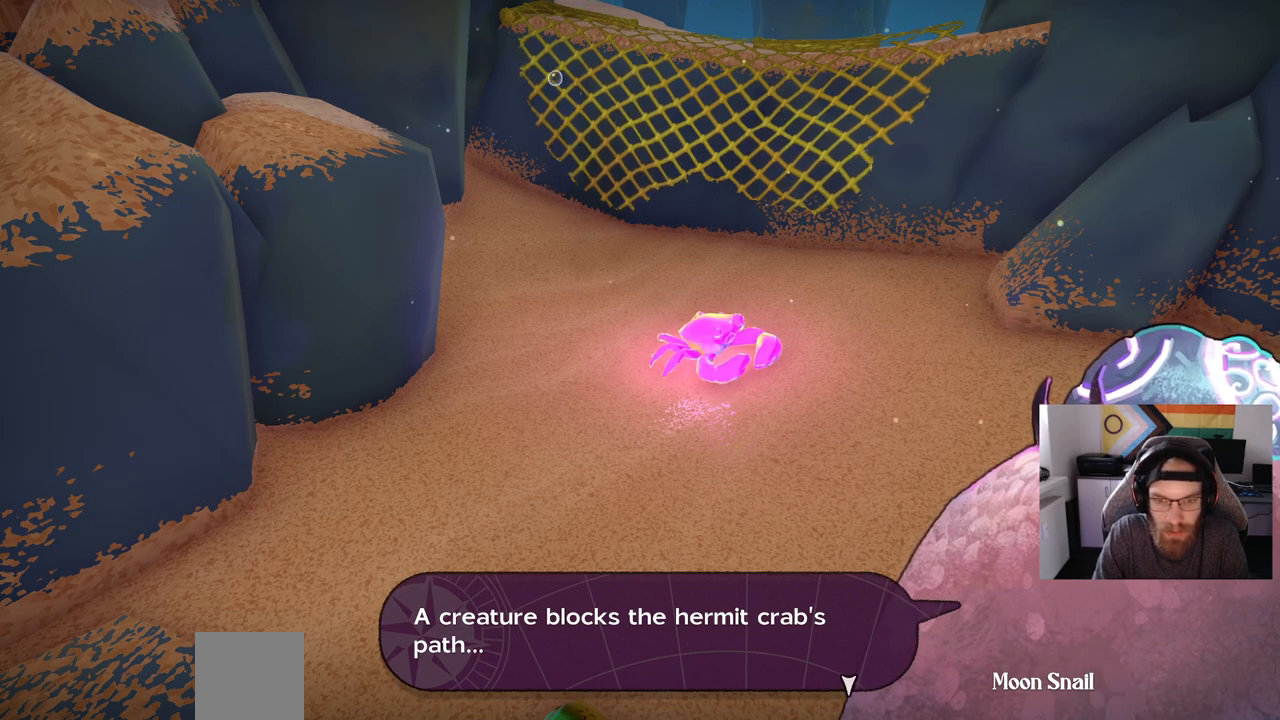
{"buttons": [], "left_stick": "center", "right_stick": "center", "events": []}
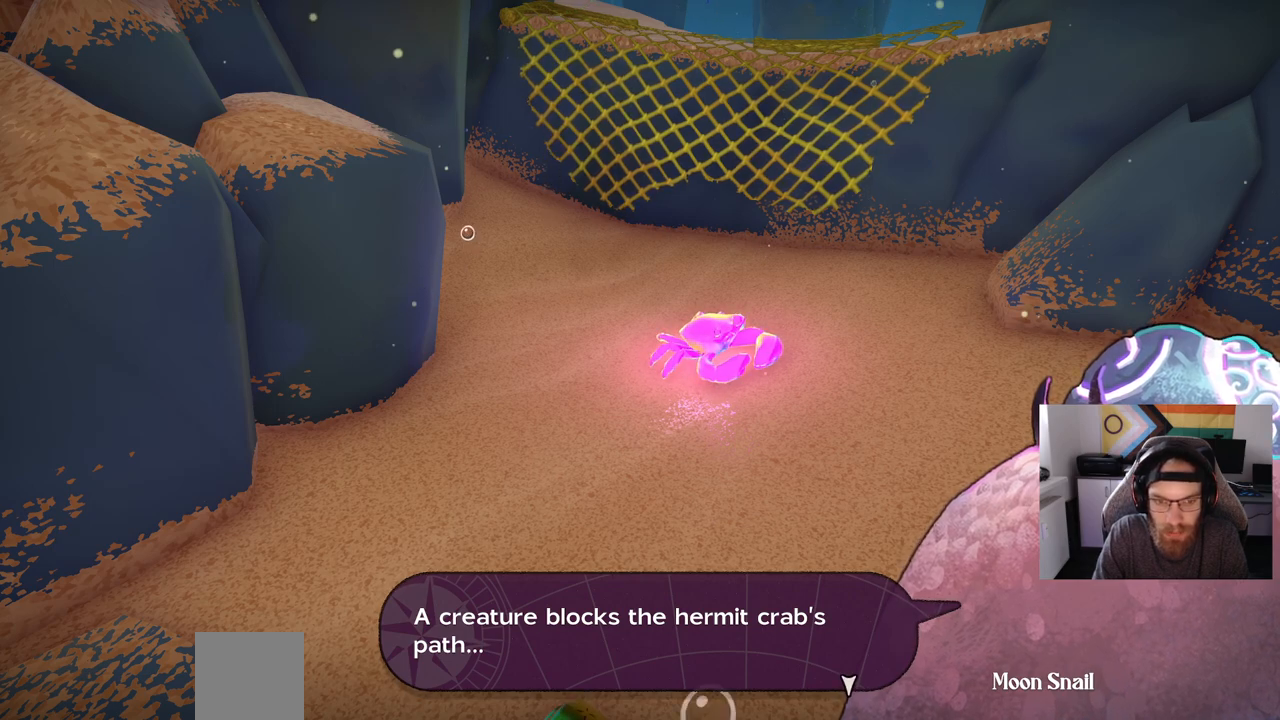
{"buttons": [], "left_stick": "center", "right_stick": "center", "events": [[183, "CROSS", "down"], [267, "CROSS", "up"]]}